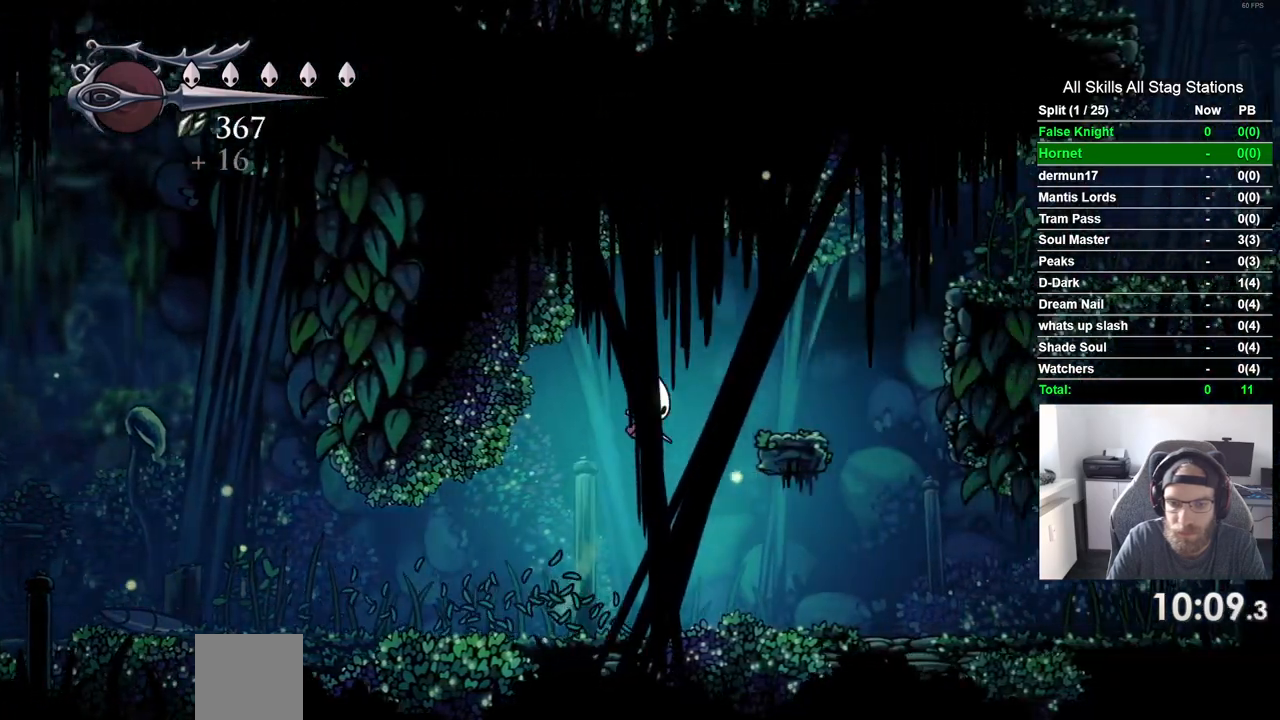
Gameplay with a controller (PlayStation layout); each line is a JSON object with the inputs held at the frame after it (dt_ms = milliseconds from this image to that frame). "events" lists button and stick changes between this image and that frame as [ms after this image, input, new state], when the widget could be followed in between. Not read: L3 R3.
{"dt_ms": 500, "buttons": ["CROSS", "DPAD_RIGHT"], "left_stick": "center", "right_stick": "center", "events": [[183, "DPAD_LEFT", "down"], [333, "DPAD_LEFT", "up"]]}
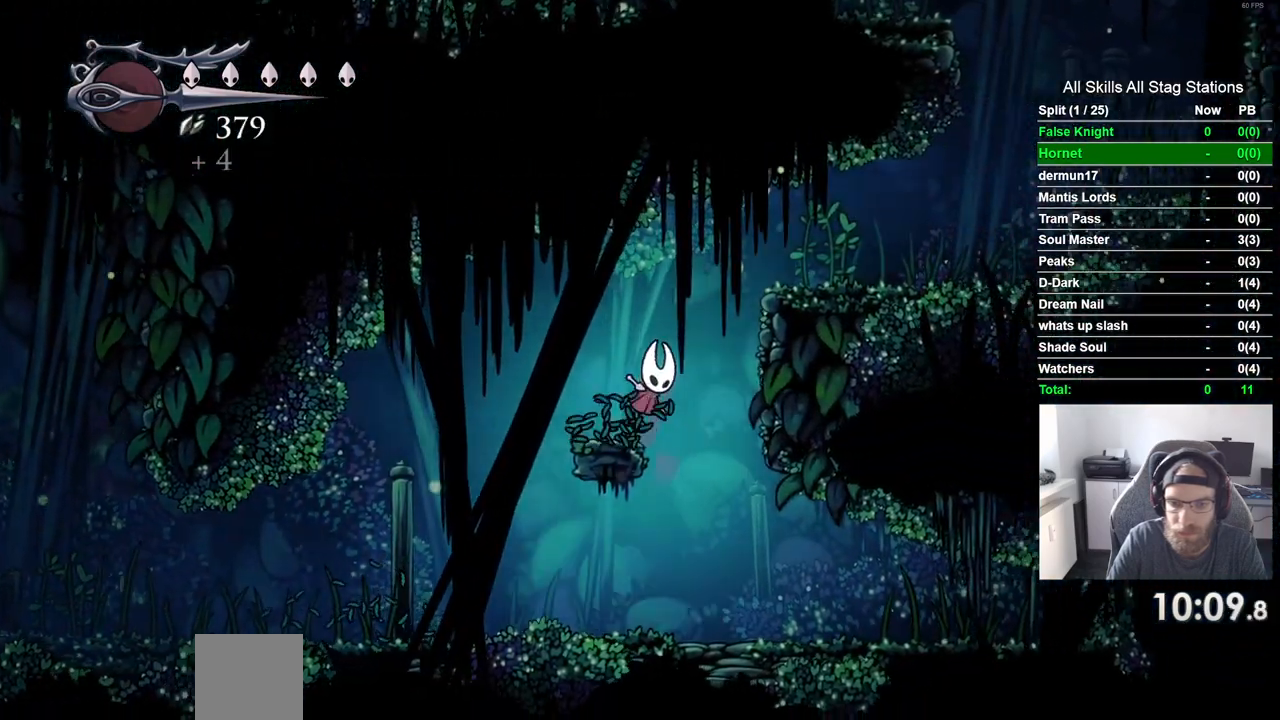
{"dt_ms": 500, "buttons": ["DPAD_RIGHT"], "left_stick": "center", "right_stick": "center", "events": [[417, "CROSS", "up"]]}
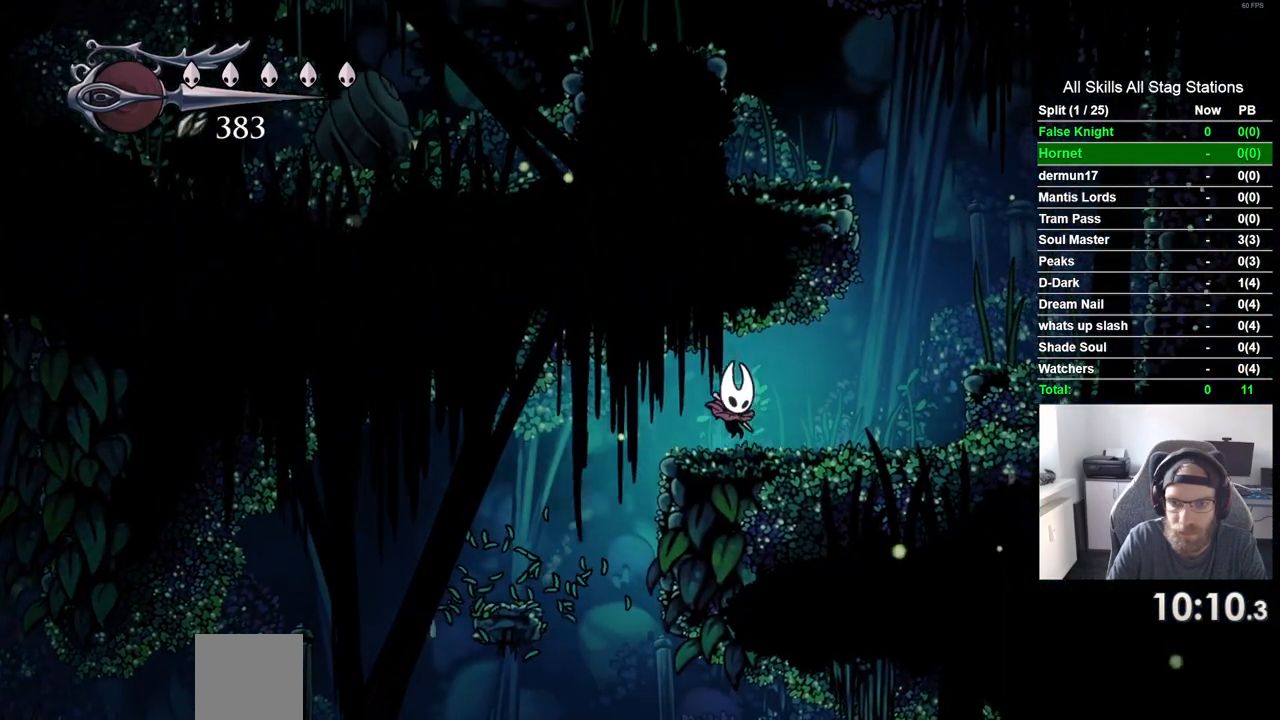
{"dt_ms": 500, "buttons": ["CROSS", "DPAD_RIGHT"], "left_stick": "center", "right_stick": "center", "events": [[200, "CROSS", "down"]]}
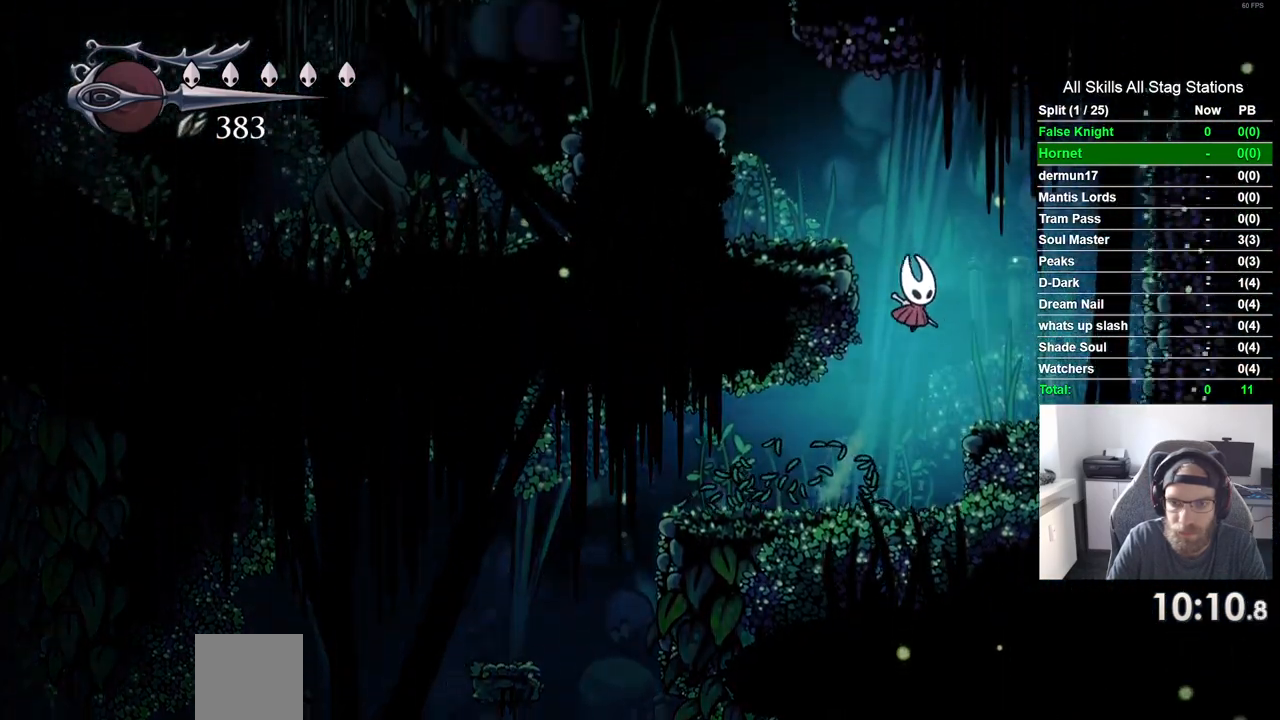
{"dt_ms": 500, "buttons": ["CROSS", "DPAD_LEFT"], "left_stick": "center", "right_stick": "center", "events": [[133, "CROSS", "up"], [267, "CROSS", "down"], [267, "DPAD_LEFT", "down"], [267, "DPAD_RIGHT", "up"]]}
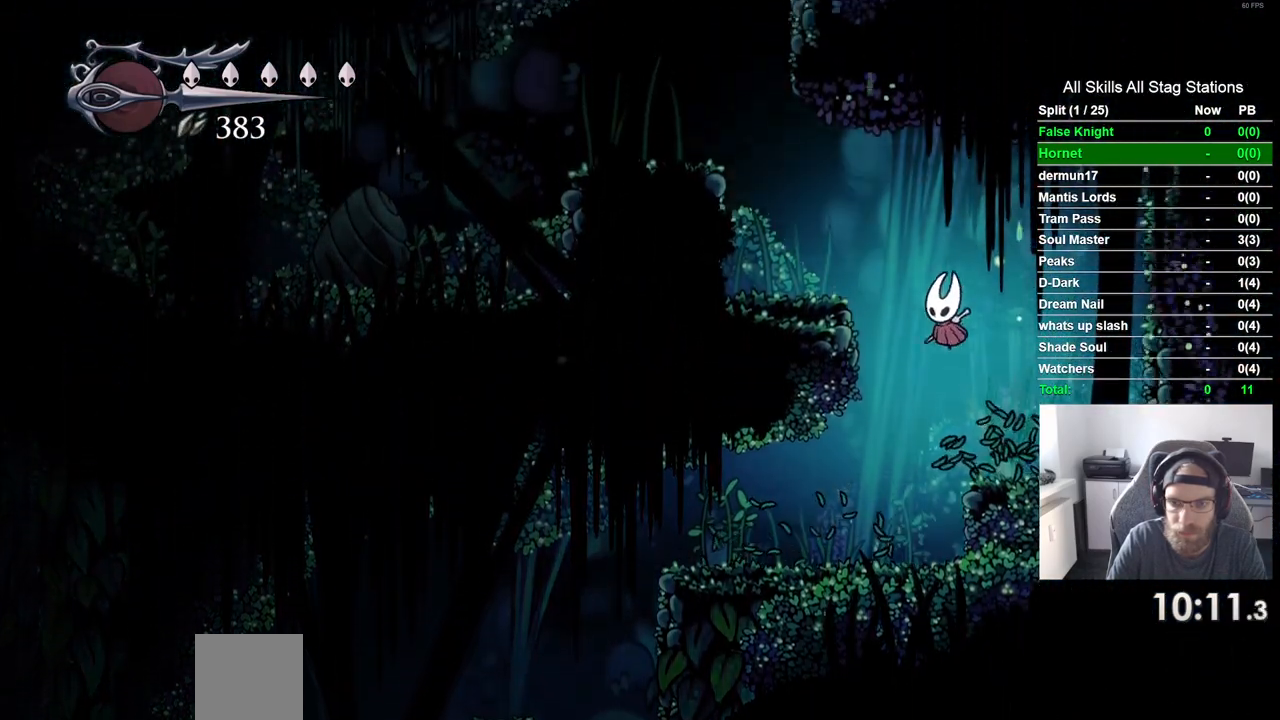
{"dt_ms": 500, "buttons": ["CROSS", "DPAD_LEFT"], "left_stick": "center", "right_stick": "center", "events": []}
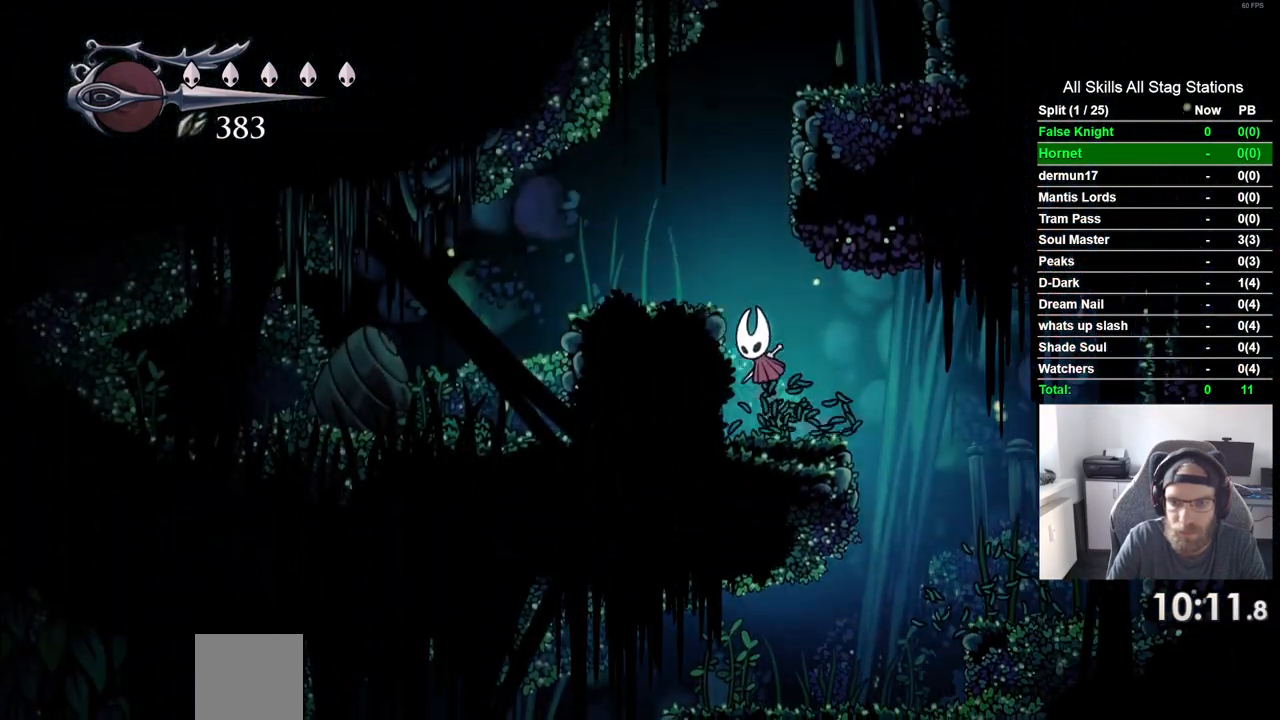
{"dt_ms": 1000, "buttons": ["CROSS", "DPAD_LEFT"], "left_stick": "center", "right_stick": "center"}